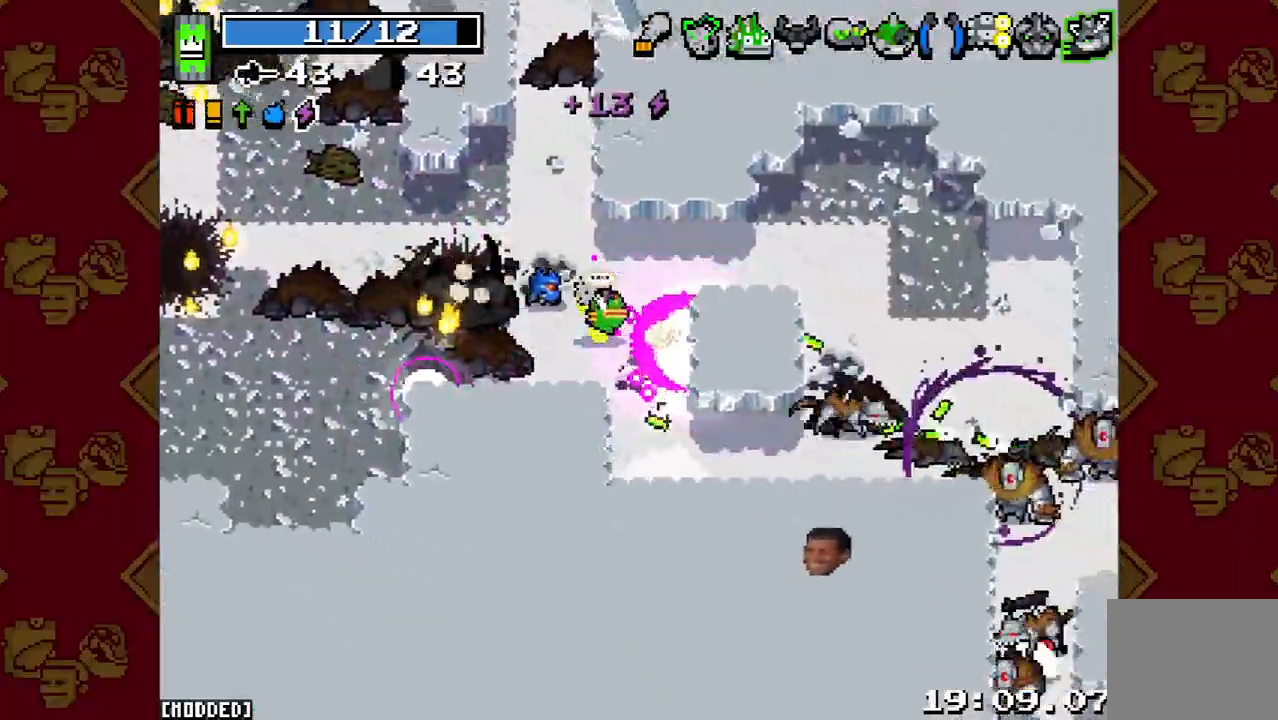
Gameplay with a controller (PlayStation layout); each line is a JSON object with the inputs held at the frame after it. "events" lists button and stick changes between this image and that frame as [ms after this image, input, new state], when the widget could be followed in between. Not read: L3 R3.
{"buttons": ["R2"], "left_stick": "up-right", "right_stick": "right", "events": [[67, "R2", "down"], [200, "R2", "up"], [267, "right_stick", "right"], [367, "left_stick", "up-right"], [400, "R2", "down"]]}
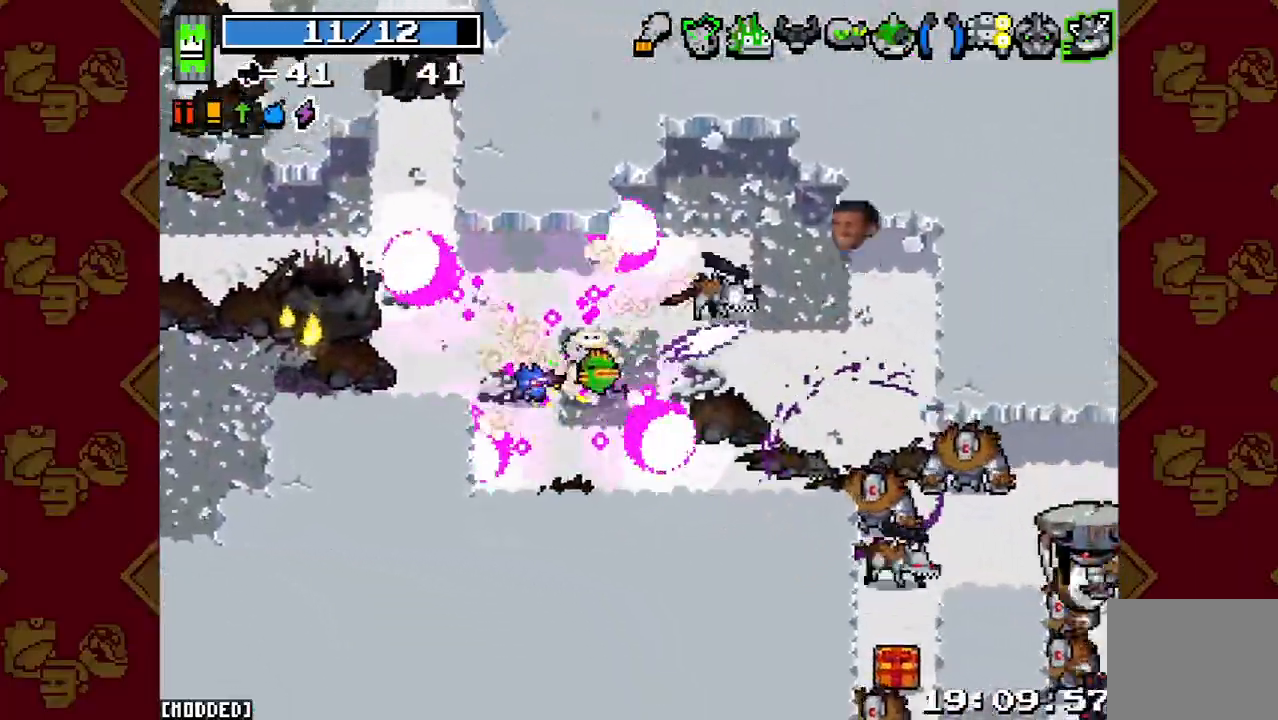
{"buttons": [], "left_stick": "right", "right_stick": "down-right", "events": [[33, "left_stick", "up"], [67, "R2", "up"], [167, "R2", "down"], [267, "R2", "up"], [267, "left_stick", "right"], [267, "right_stick", "down-right"], [400, "R2", "down"], [500, "R2", "up"]]}
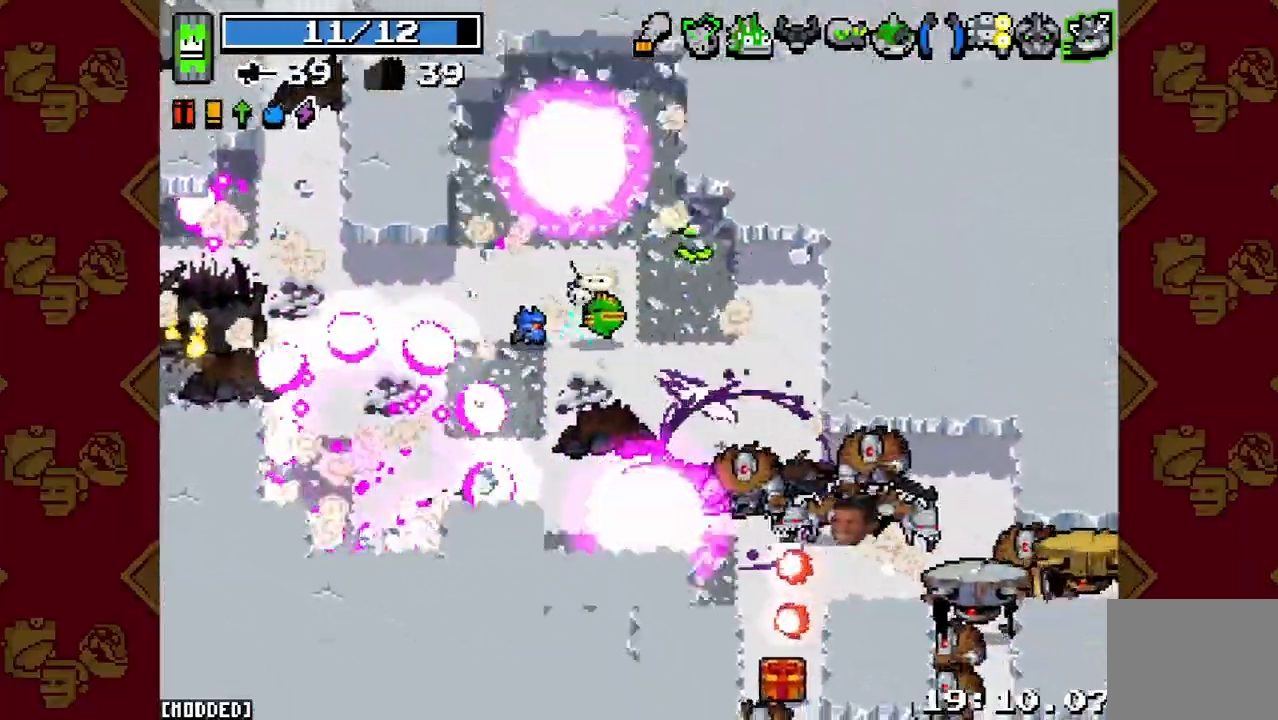
{"buttons": [], "left_stick": "right", "right_stick": "down-right", "events": [[100, "R2", "down"], [200, "R2", "up"], [300, "R2", "down"], [400, "R2", "up"]]}
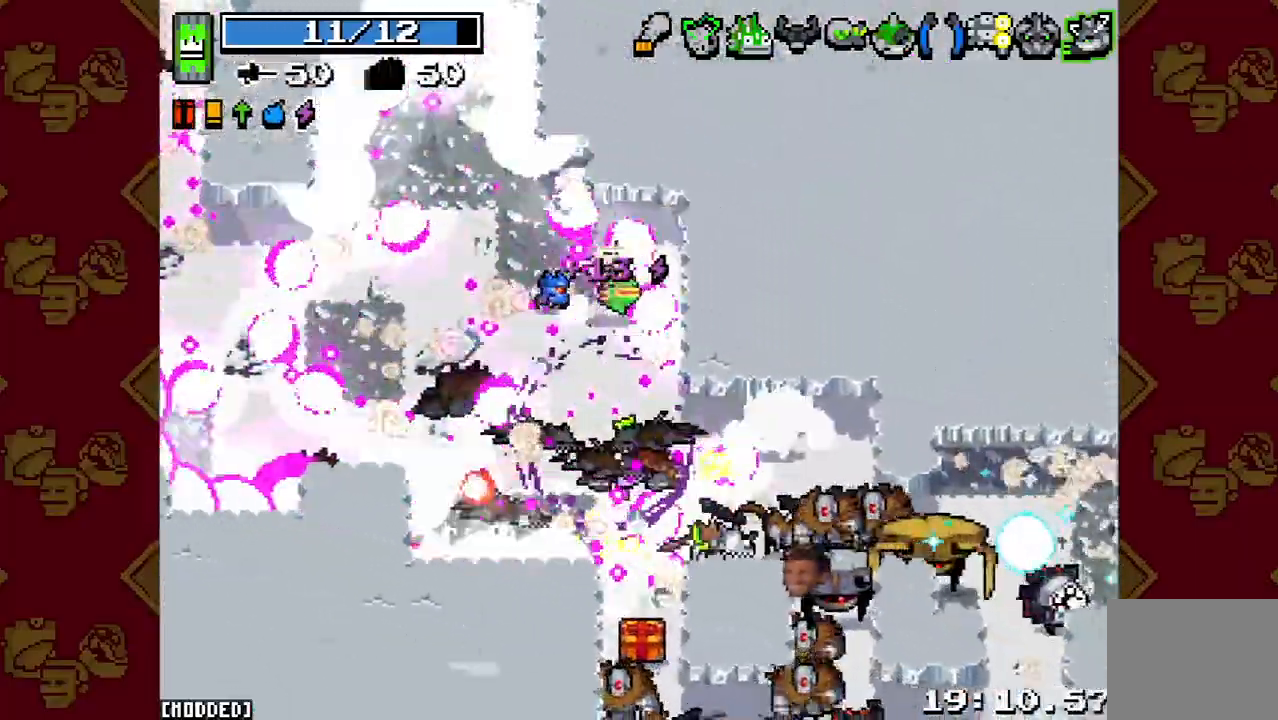
{"buttons": ["R2"], "left_stick": "left", "right_stick": "down-right", "events": [[33, "R2", "down"], [67, "left_stick", "left"], [133, "R2", "up"], [233, "R2", "down"], [333, "R2", "up"], [400, "L1", "down"], [500, "L1", "up"], [500, "R2", "down"]]}
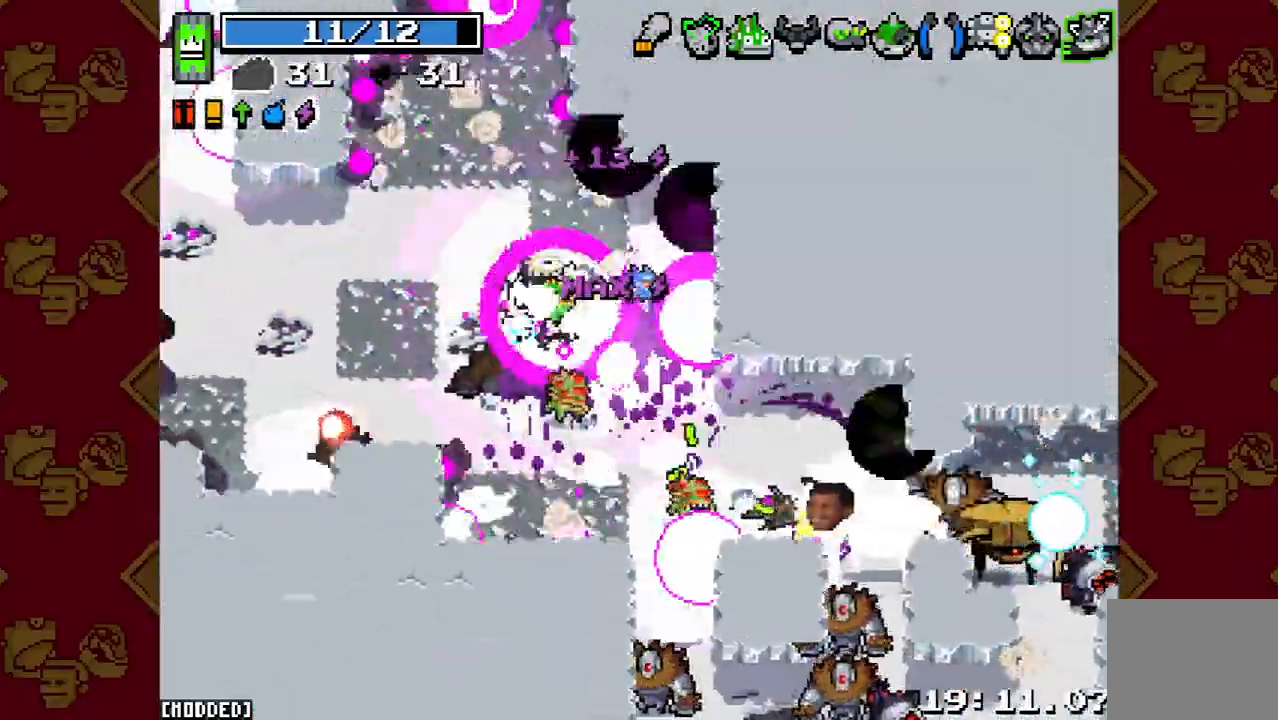
{"buttons": ["R2"], "left_stick": "right", "right_stick": "down-right", "events": [[100, "L1", "down"], [100, "R2", "up"], [100, "left_stick", "up-left"], [200, "L1", "up"], [233, "R2", "down"], [267, "left_stick", "down-left"], [333, "R2", "up"], [467, "R2", "down"], [500, "left_stick", "right"]]}
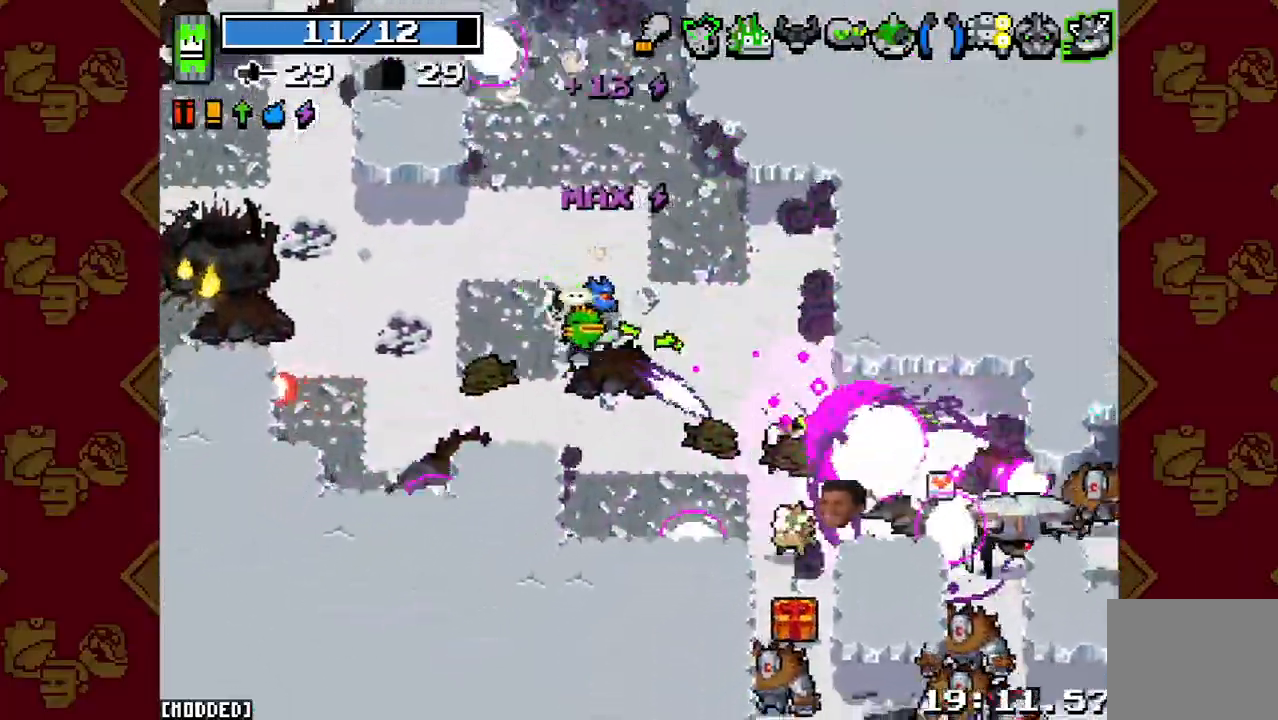
{"buttons": [], "left_stick": "up-right", "right_stick": "center", "events": [[67, "R2", "up"], [133, "left_stick", "up-right"], [167, "R2", "down"], [300, "R2", "up"], [367, "right_stick", "center"]]}
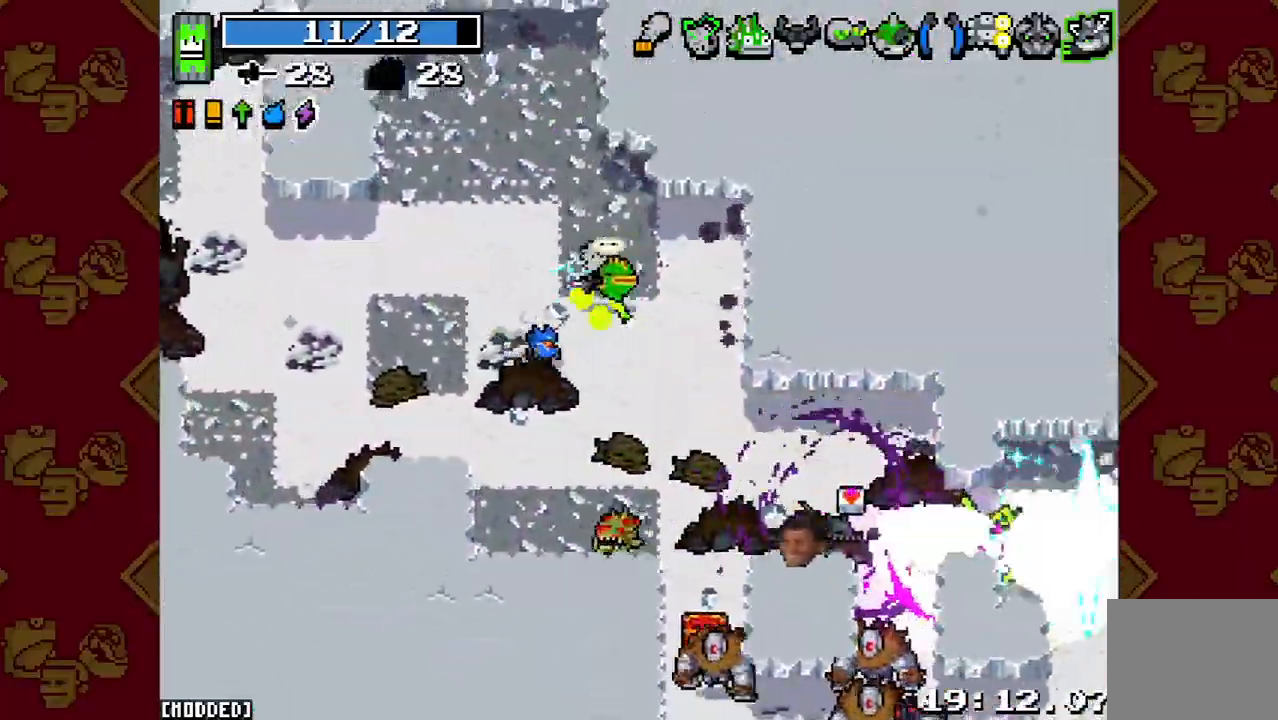
{"buttons": [], "left_stick": "left", "right_stick": "down", "events": [[33, "L1", "down"], [67, "right_stick", "down"], [133, "L1", "up"], [167, "left_stick", "center"], [267, "left_stick", "left"]]}
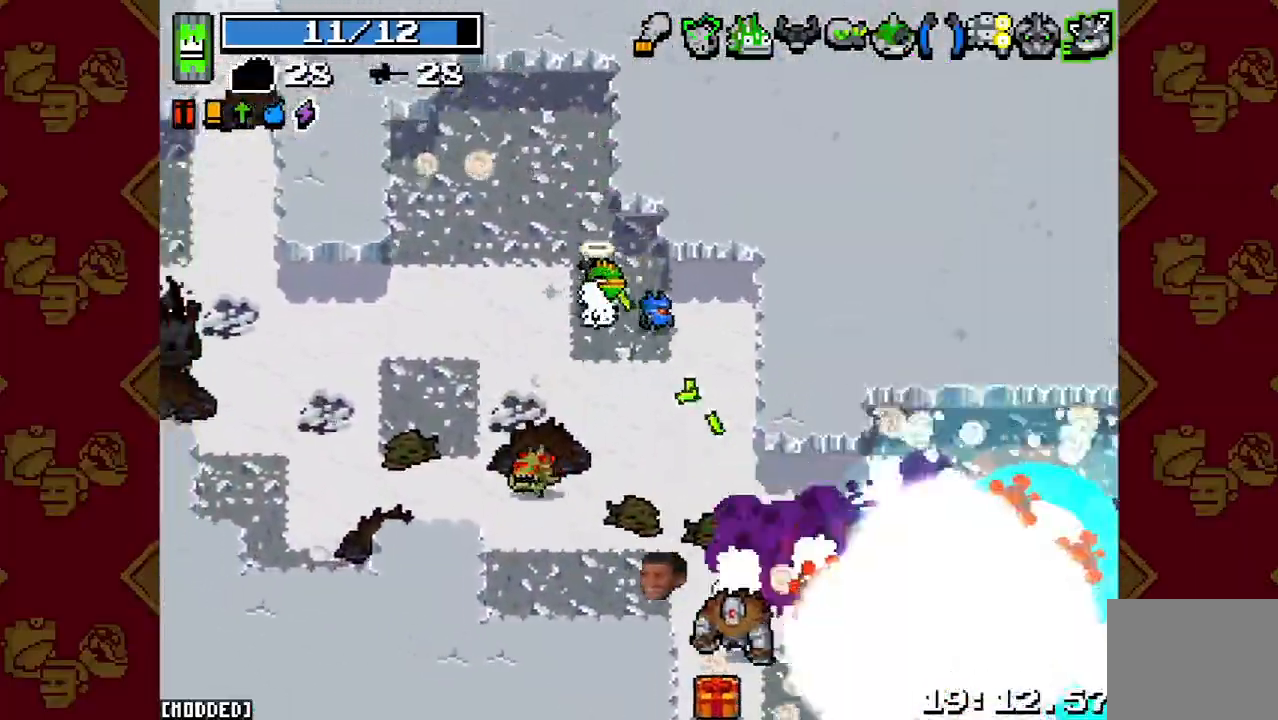
{"buttons": [], "left_stick": "left", "right_stick": "down", "events": [[100, "R2", "down"], [133, "left_stick", "up-left"], [233, "R2", "up"], [267, "left_stick", "left"], [333, "R2", "down"], [367, "L1", "down"], [400, "R2", "up"], [467, "L1", "up"]]}
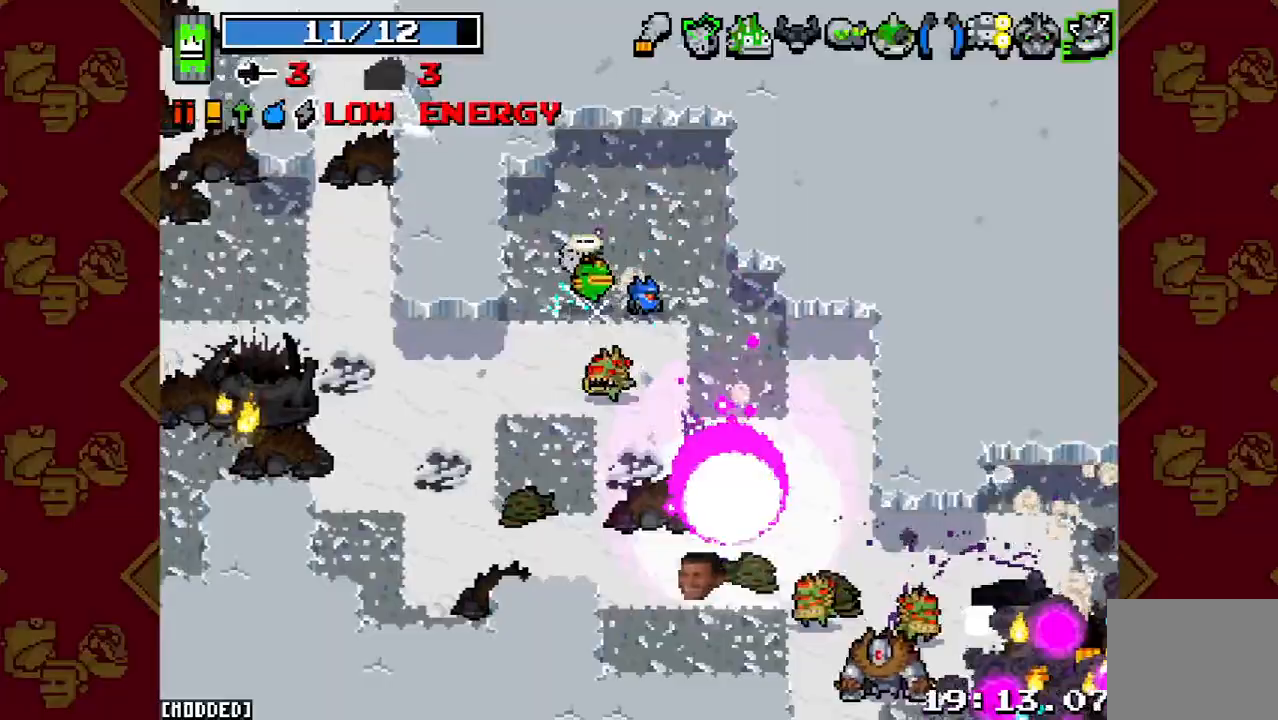
{"buttons": ["R2"], "left_stick": "down-right", "right_stick": "down-right", "events": [[33, "R2", "down"], [167, "R2", "up"], [167, "left_stick", "down"], [233, "right_stick", "down-right"], [333, "left_stick", "down-right"], [400, "R2", "down"]]}
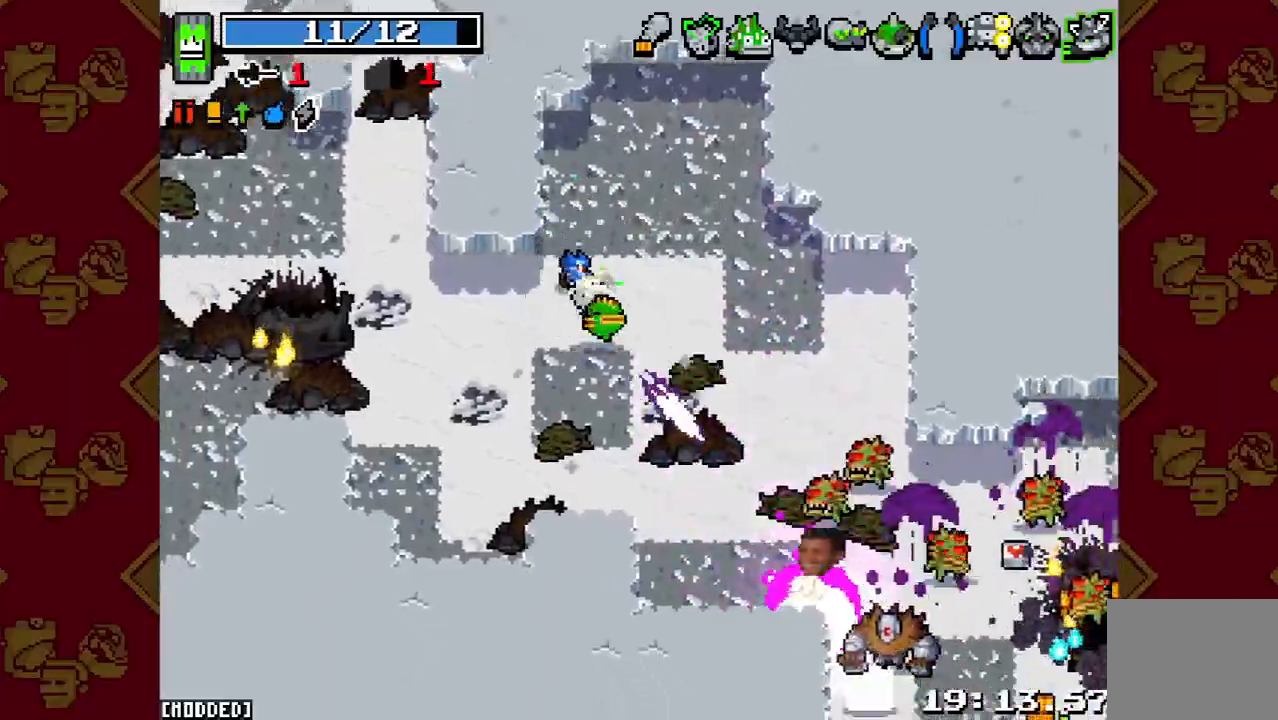
{"buttons": [], "left_stick": "down-left", "right_stick": "down-right", "events": [[67, "R2", "up"], [167, "left_stick", "up-right"], [300, "R2", "down"], [333, "left_stick", "up-left"], [467, "R2", "up"], [467, "left_stick", "down-left"]]}
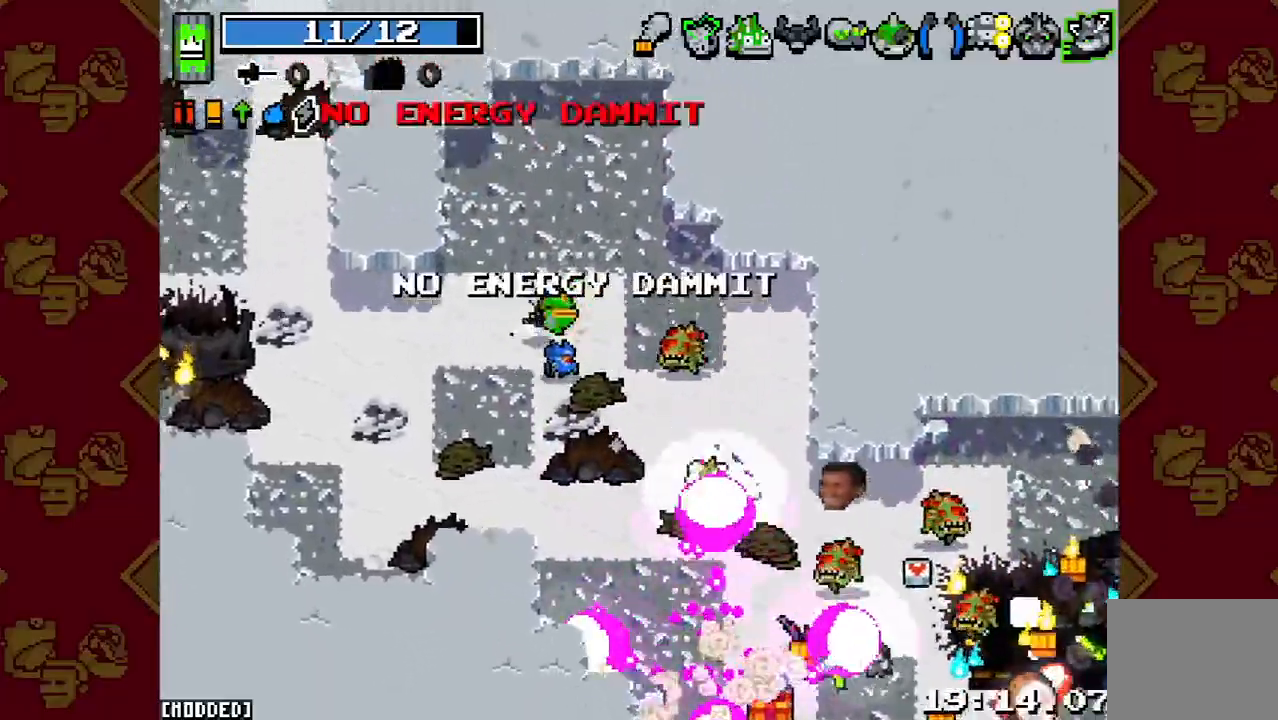
{"buttons": [], "left_stick": "down-right", "right_stick": "down-right", "events": [[33, "right_stick", "right"], [133, "R2", "down"], [267, "R2", "up"], [267, "left_stick", "down-right"], [333, "right_stick", "down-right"]]}
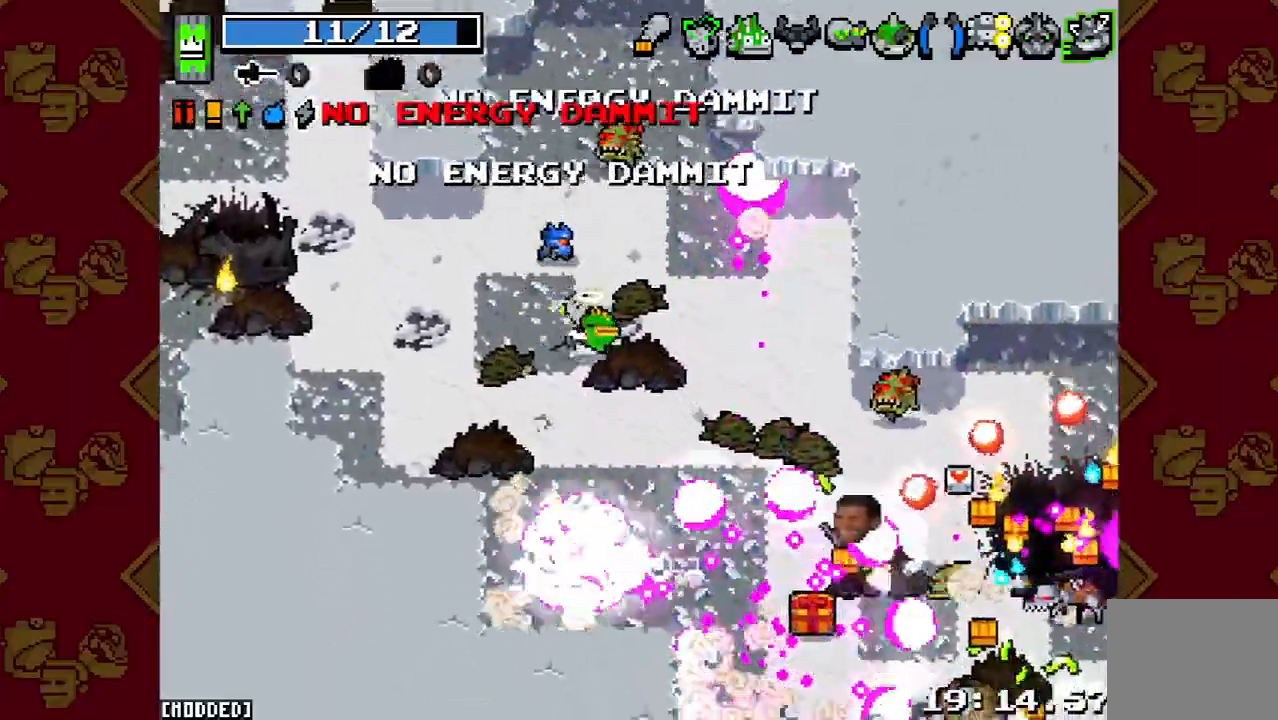
{"buttons": [], "left_stick": "down-right", "right_stick": "down-right", "events": []}
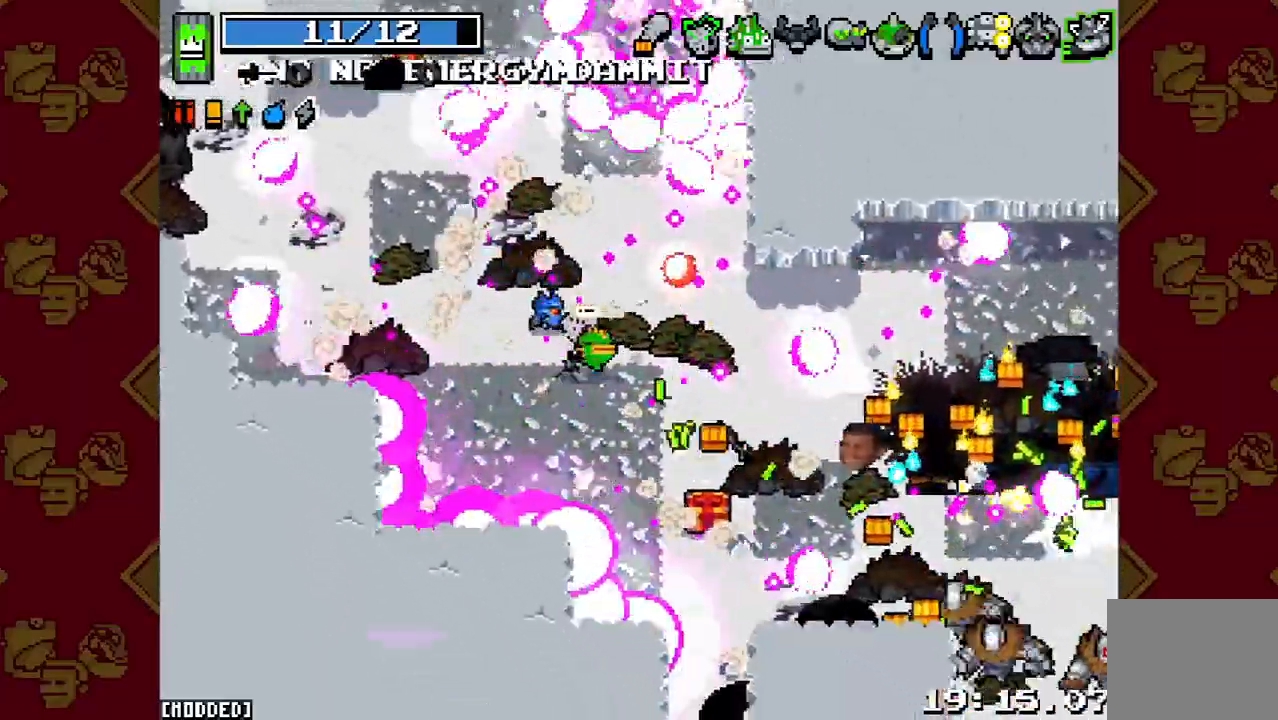
{"buttons": [], "left_stick": "right", "right_stick": "down-right", "events": [[100, "left_stick", "right"], [233, "L2", "down"], [400, "L2", "up"]]}
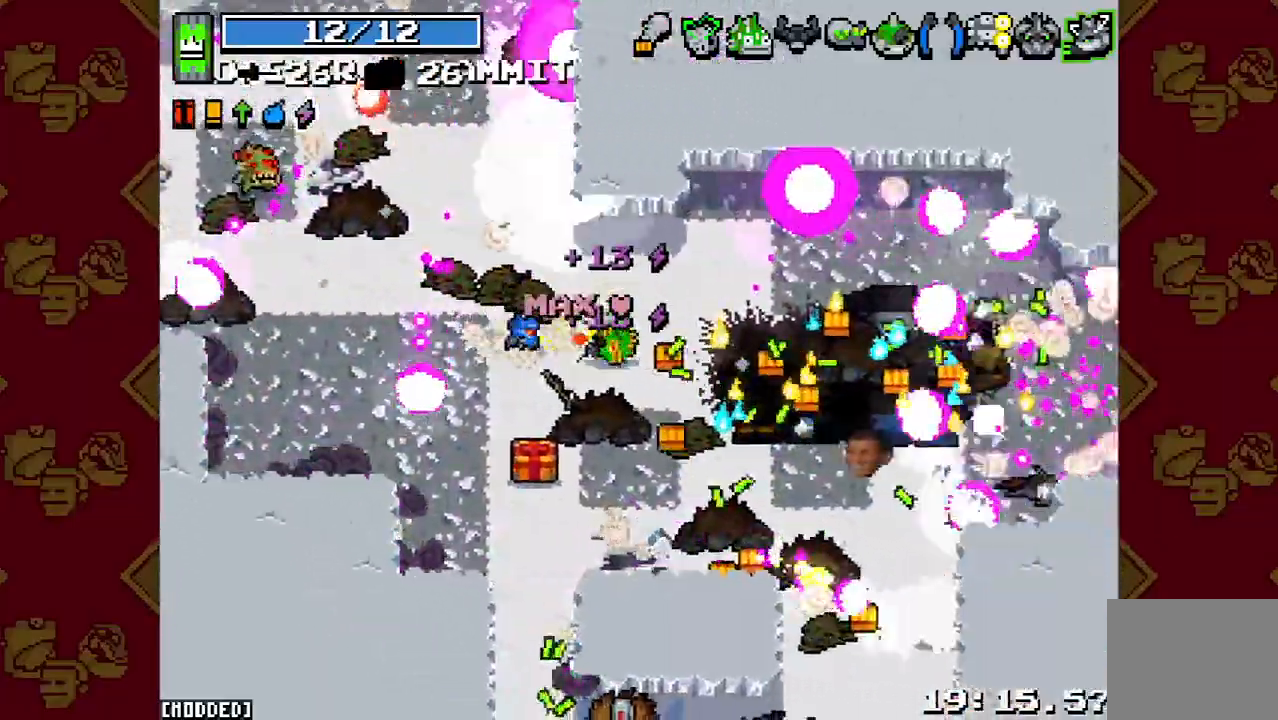
{"buttons": ["R2"], "left_stick": "right", "right_stick": "down-right", "events": [[100, "L2", "down"], [133, "R2", "down"], [233, "L2", "up"], [233, "R2", "up"], [367, "R2", "down"]]}
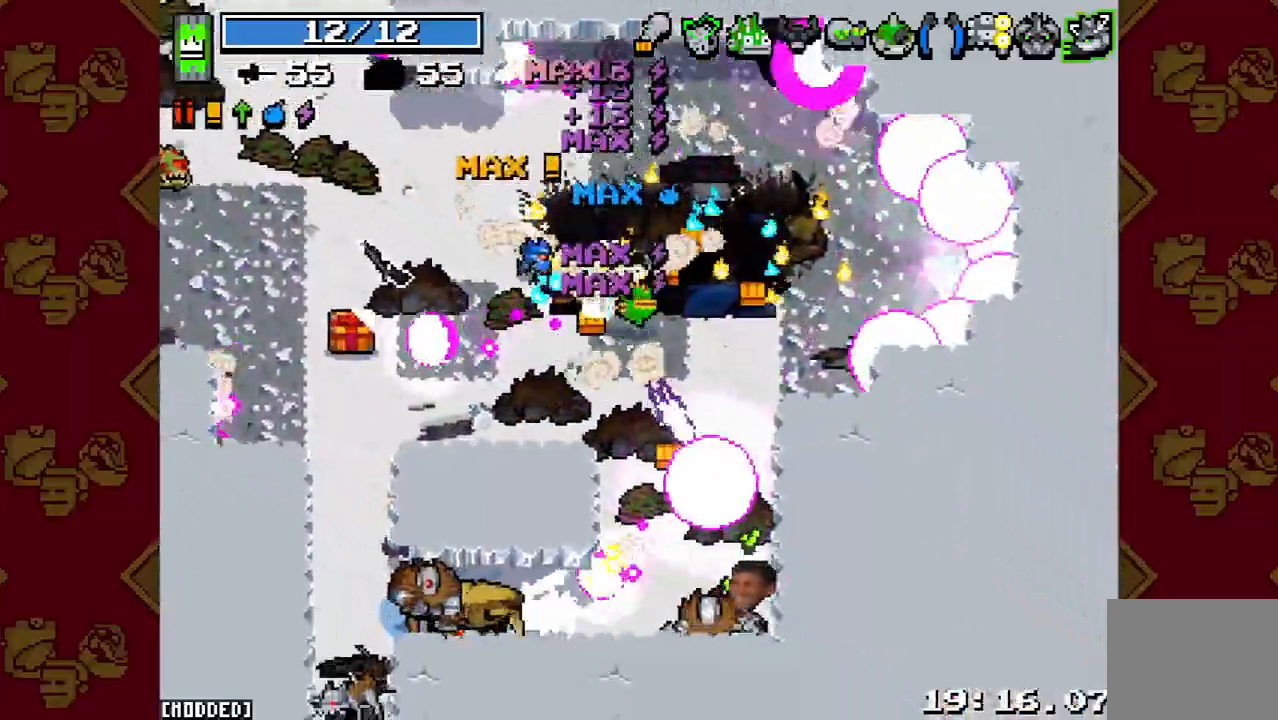
{"buttons": [], "left_stick": "down-left", "right_stick": "down-left", "events": [[33, "R2", "up"], [100, "left_stick", "down-right"], [133, "R2", "down"], [233, "R2", "up"], [233, "left_stick", "down-left"], [233, "right_stick", "down"], [500, "right_stick", "down-left"]]}
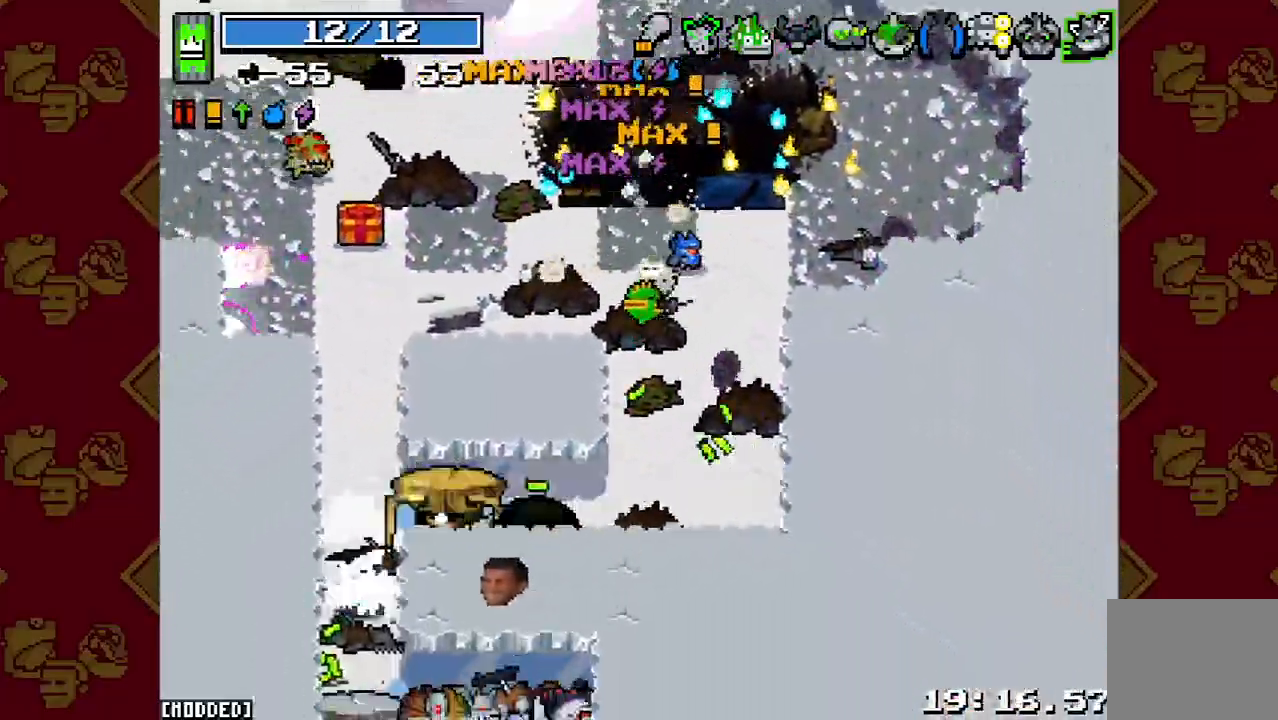
{"buttons": [], "left_stick": "down-left", "right_stick": "down-left", "events": [[133, "R2", "down"], [200, "left_stick", "down-right"], [267, "R2", "up"], [500, "left_stick", "down-left"]]}
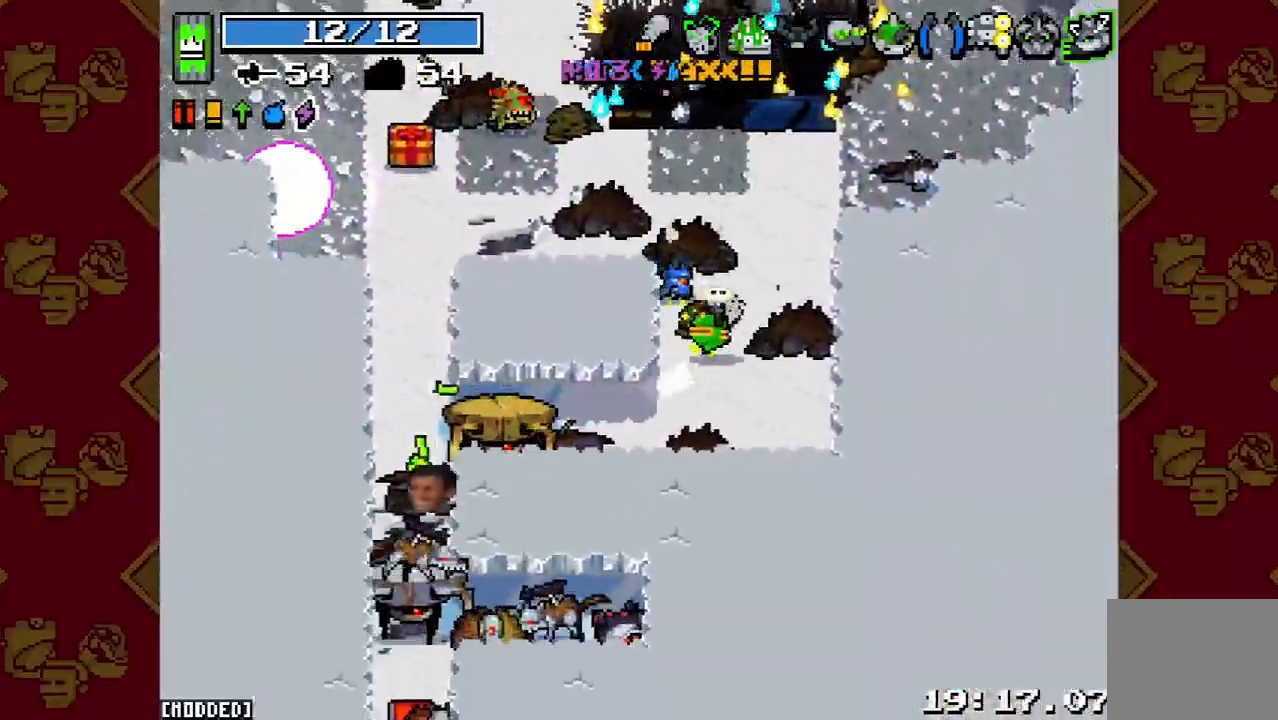
{"buttons": ["L1", "R2"], "left_stick": "up-right", "right_stick": "left", "events": [[167, "R2", "down"], [300, "R2", "up"], [333, "left_stick", "up-right"], [367, "L1", "down"], [433, "L1", "up"], [433, "R2", "down"], [500, "L1", "down"], [500, "right_stick", "left"]]}
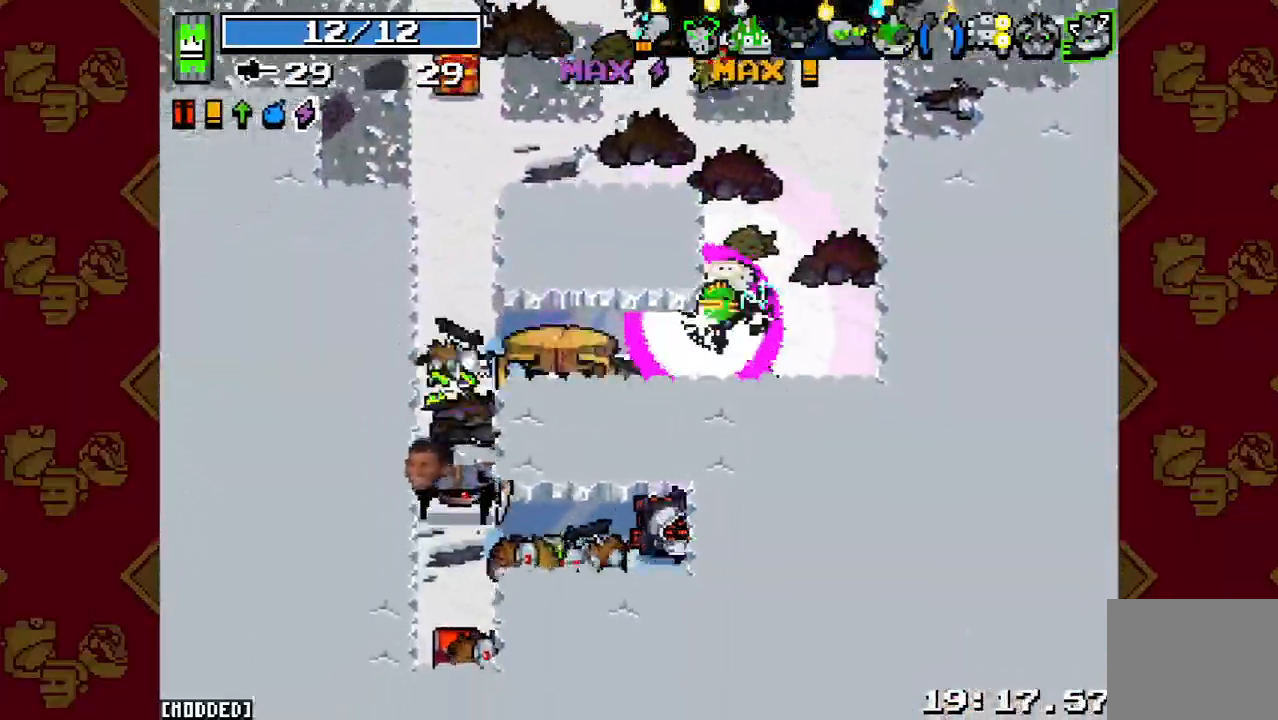
{"buttons": [], "left_stick": "left", "right_stick": "up", "events": [[67, "R2", "up"], [100, "L1", "up"], [133, "right_stick", "up-left"], [233, "right_stick", "up"], [300, "R2", "down"], [367, "left_stick", "up-left"], [433, "R2", "up"], [433, "left_stick", "left"]]}
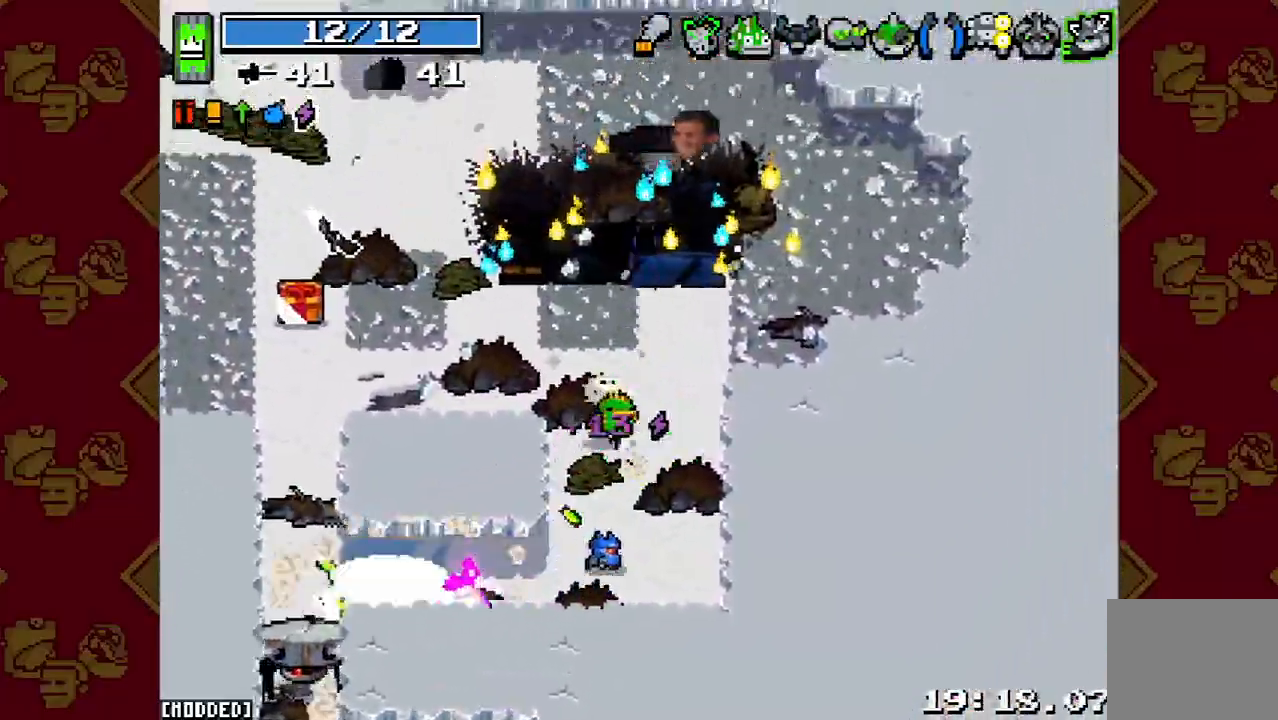
{"buttons": [], "left_stick": "up-left", "right_stick": "left", "events": [[67, "left_stick", "up-left"], [333, "right_stick", "left"]]}
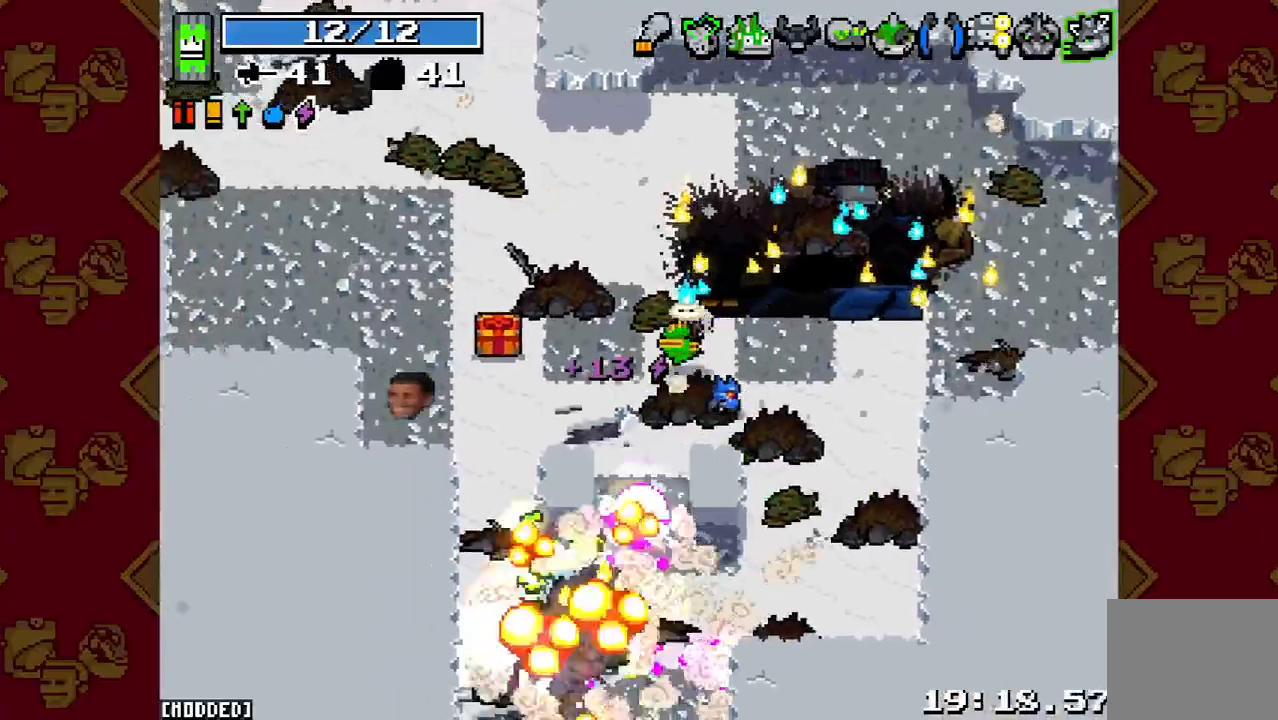
{"buttons": [], "left_stick": "left", "right_stick": "down", "events": [[67, "right_stick", "down-left"], [100, "left_stick", "left"], [267, "right_stick", "down"]]}
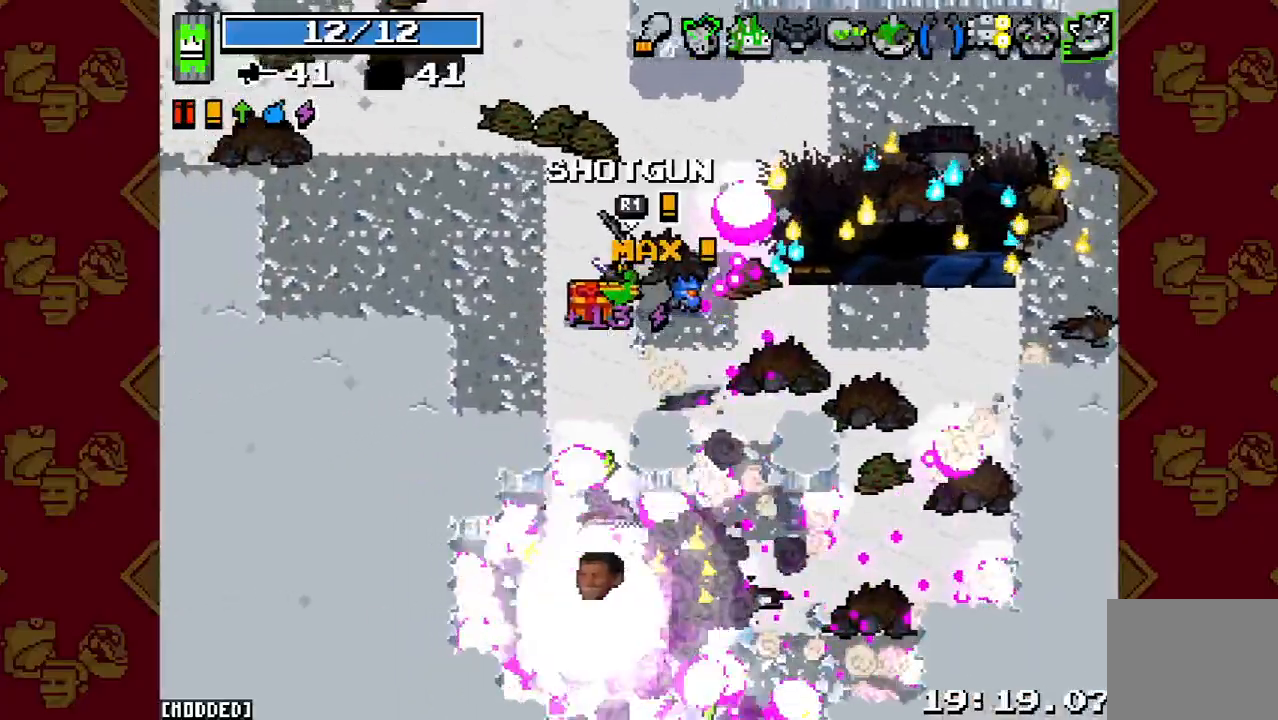
{"buttons": [], "left_stick": "down-right", "right_stick": "down", "events": [[100, "left_stick", "down"], [233, "left_stick", "down-right"]]}
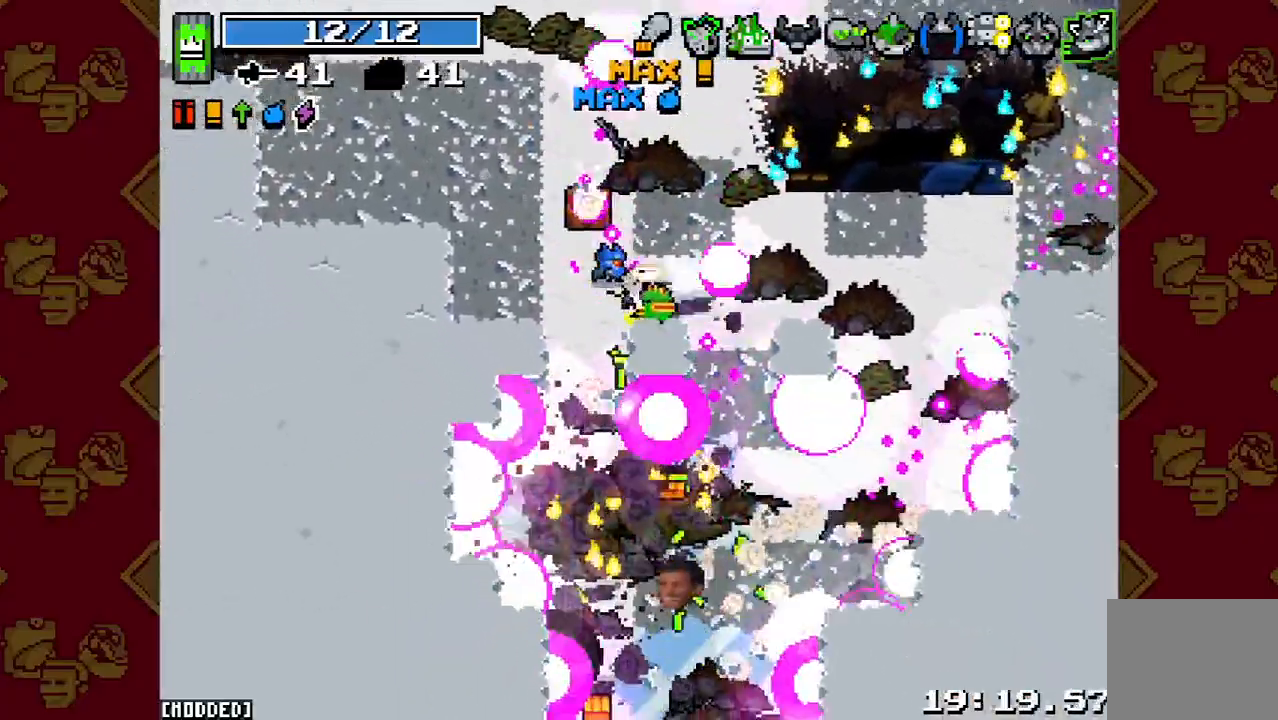
{"buttons": ["L2"], "left_stick": "down", "right_stick": "down", "events": [[200, "left_stick", "down"], [467, "L2", "down"]]}
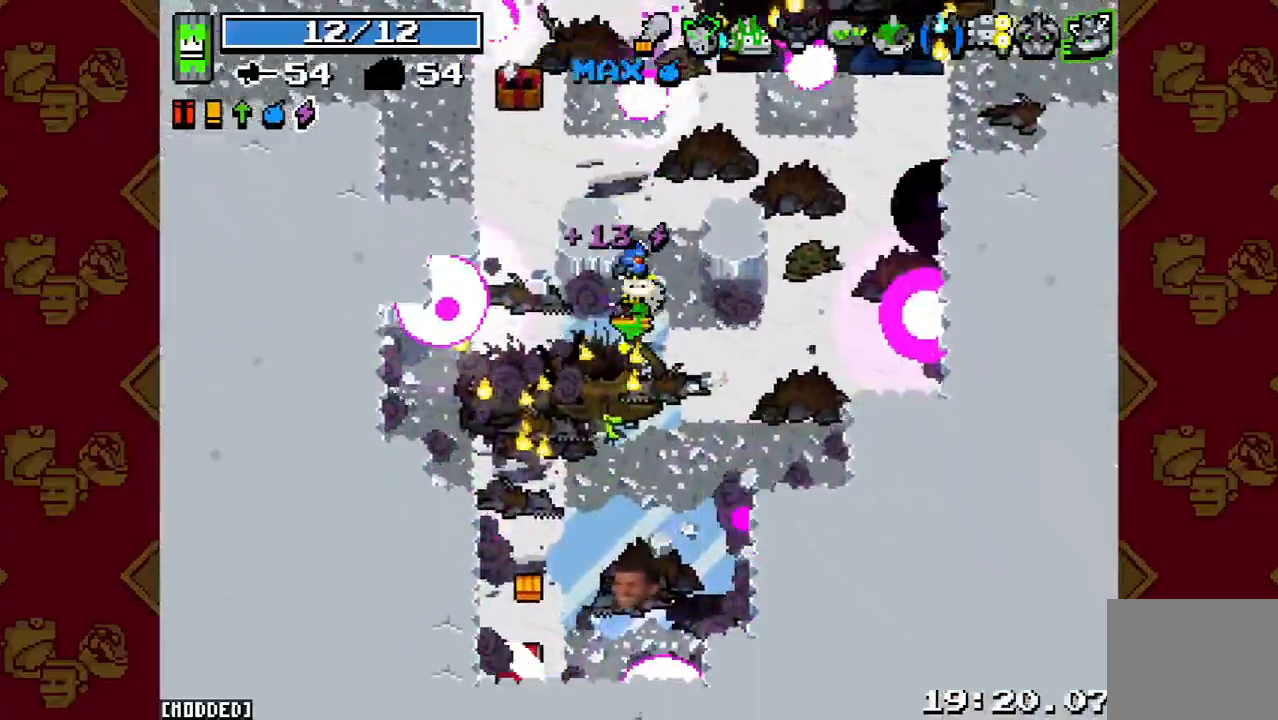
{"buttons": [], "left_stick": "down-left", "right_stick": "down-left", "events": [[133, "L2", "up"], [400, "right_stick", "down-left"], [467, "left_stick", "down-left"]]}
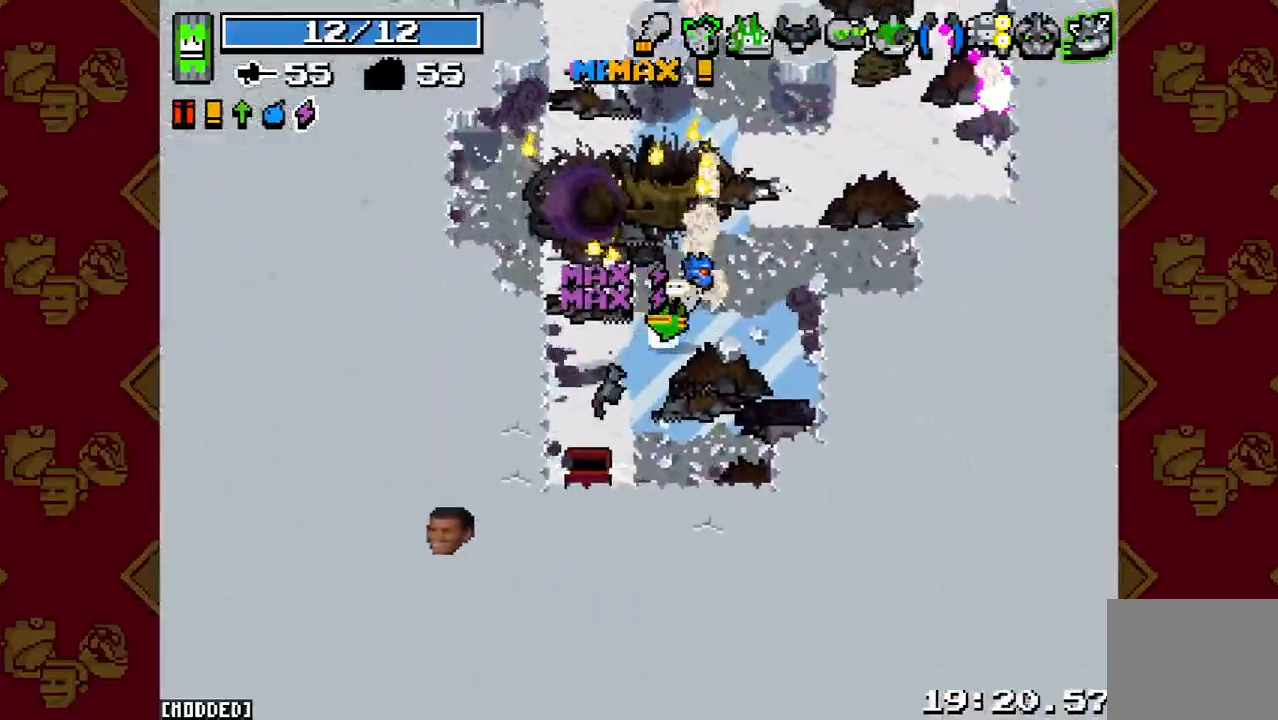
{"buttons": ["L1"], "left_stick": "up", "right_stick": "up", "events": [[67, "right_stick", "left"], [233, "right_stick", "up-left"], [267, "left_stick", "center"], [300, "L2", "down"], [400, "L1", "down"], [400, "L2", "up"], [467, "right_stick", "up"], [500, "left_stick", "up"]]}
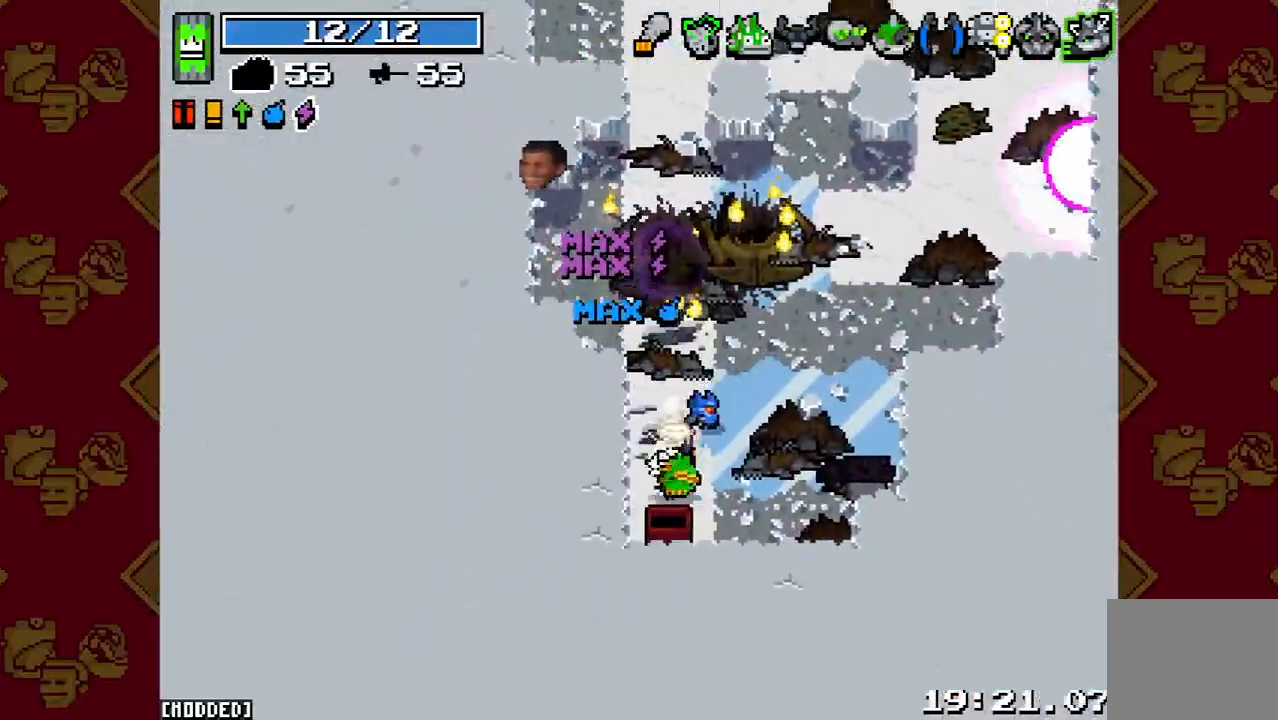
{"buttons": [], "left_stick": "up", "right_stick": "up", "events": [[33, "L1", "up"]]}
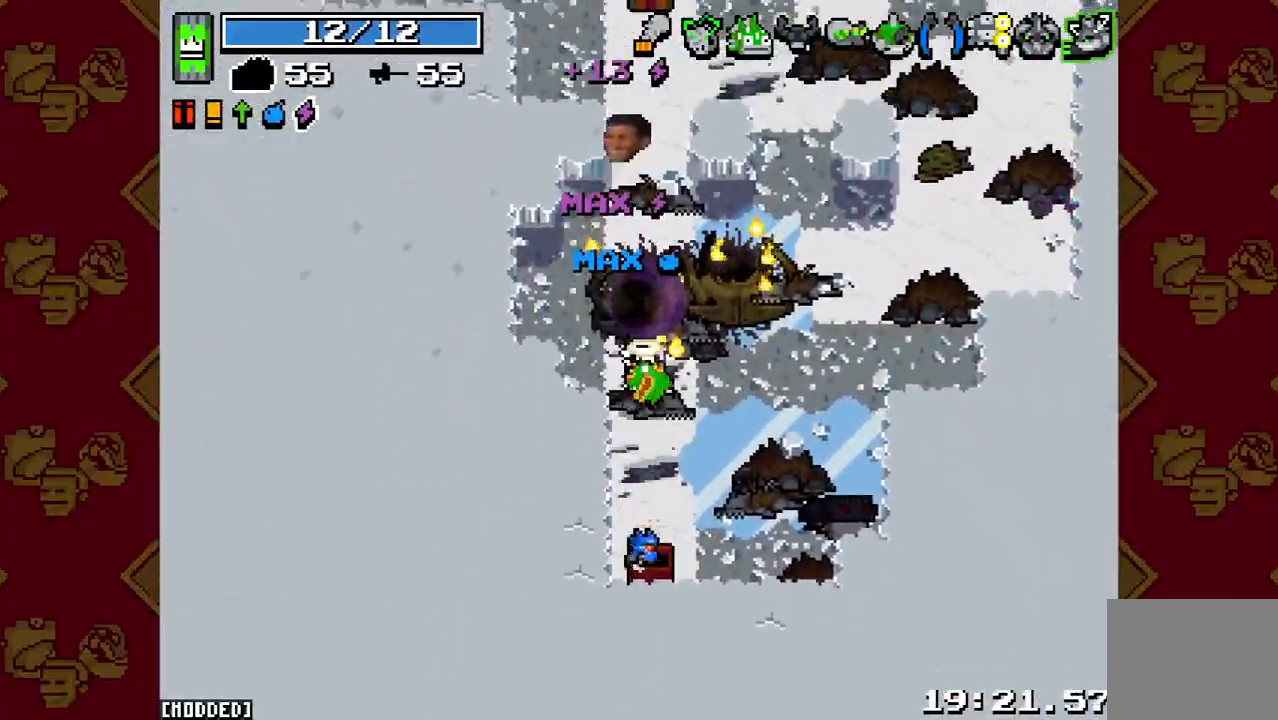
{"buttons": [], "left_stick": "center", "right_stick": "up", "events": [[33, "L1", "down"], [133, "L1", "up"], [167, "left_stick", "center"]]}
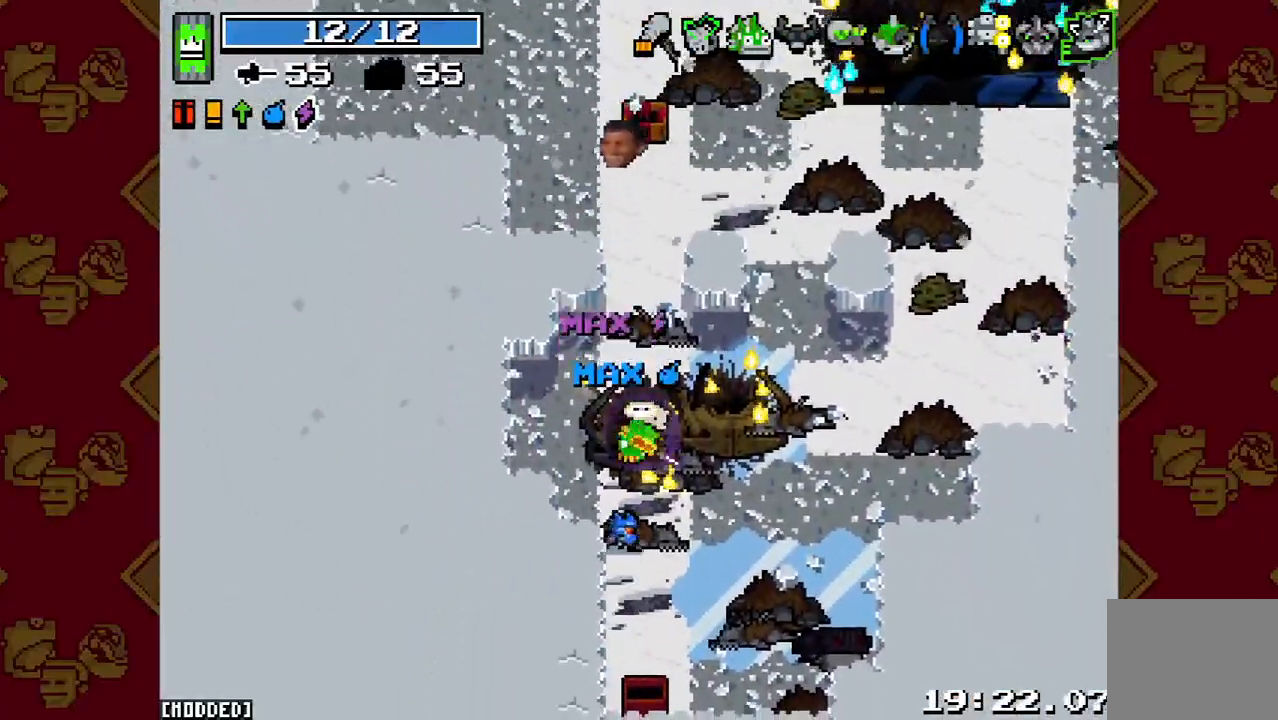
{"buttons": [], "left_stick": "center", "right_stick": "up", "events": [[133, "L1", "down"], [233, "L1", "up"], [333, "L1", "down"], [467, "L1", "up"]]}
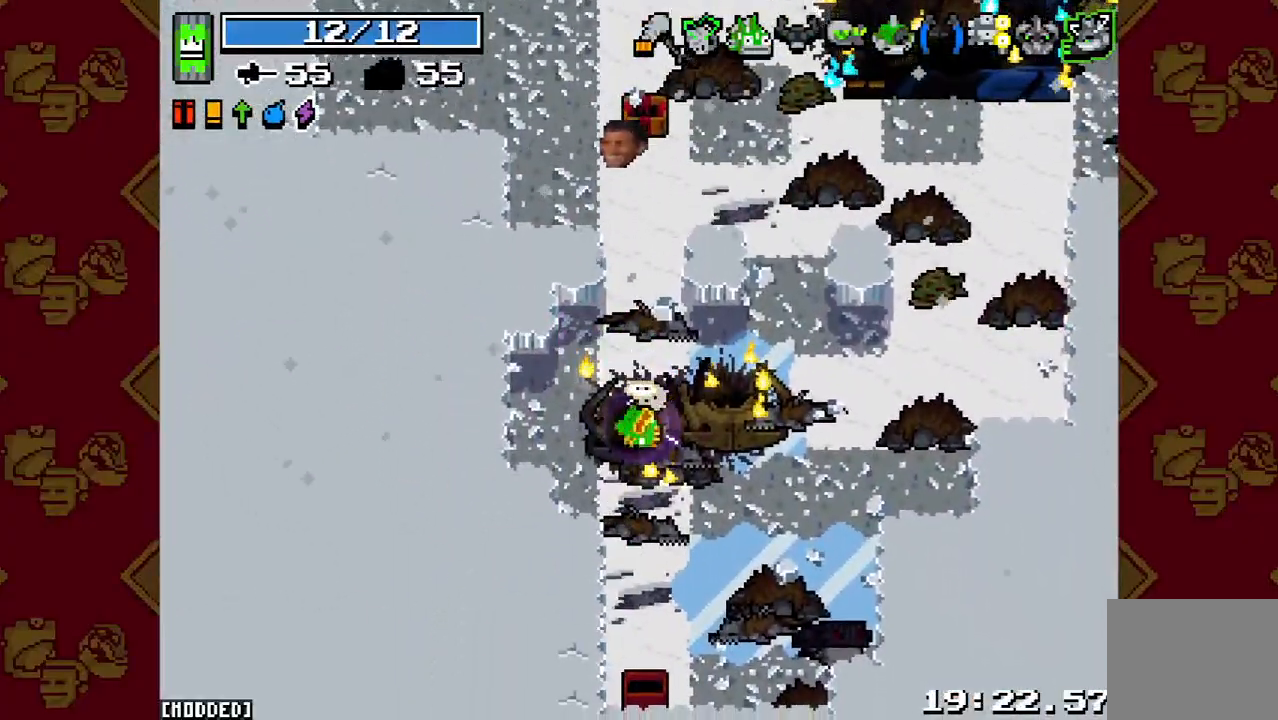
{"buttons": [], "left_stick": "center", "right_stick": "up", "events": [[67, "L1", "down"], [200, "L1", "up"], [300, "L1", "down"], [433, "L1", "up"]]}
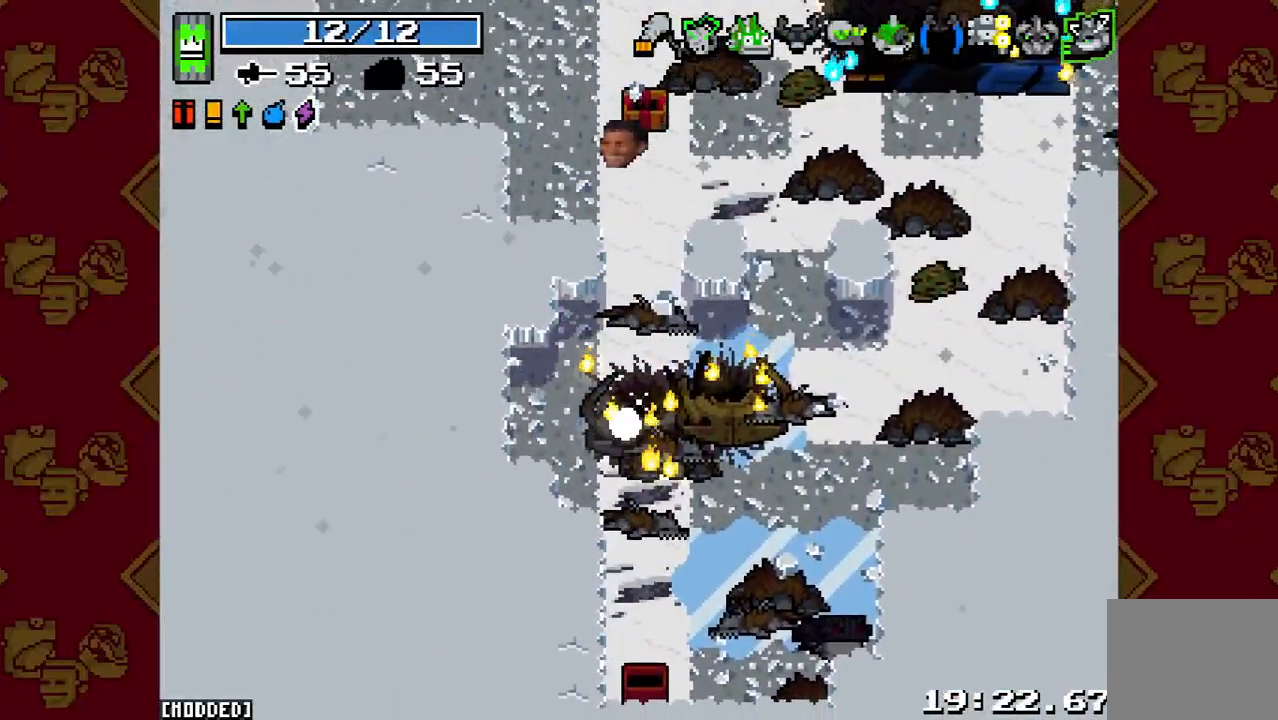
{"buttons": [], "left_stick": "center", "right_stick": "center", "events": [[67, "right_stick", "center"], [267, "L1", "down"], [400, "L1", "up"]]}
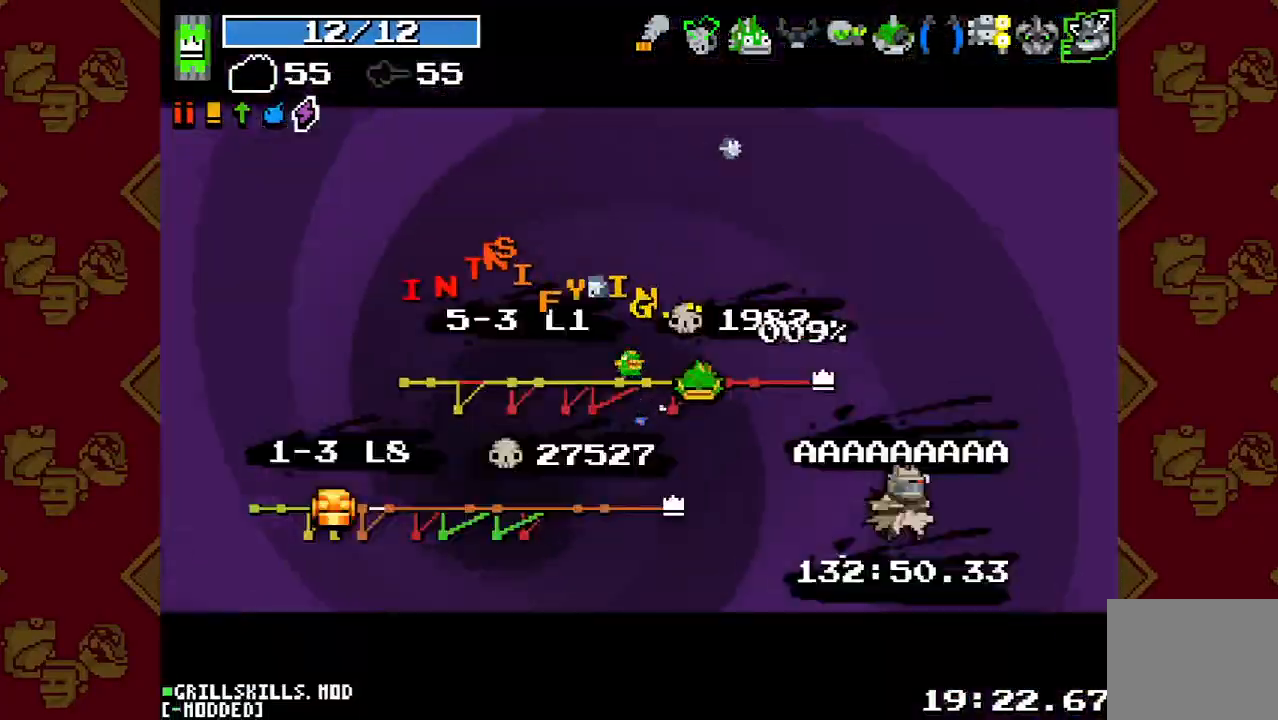
{"buttons": [], "left_stick": "center", "right_stick": "center", "events": []}